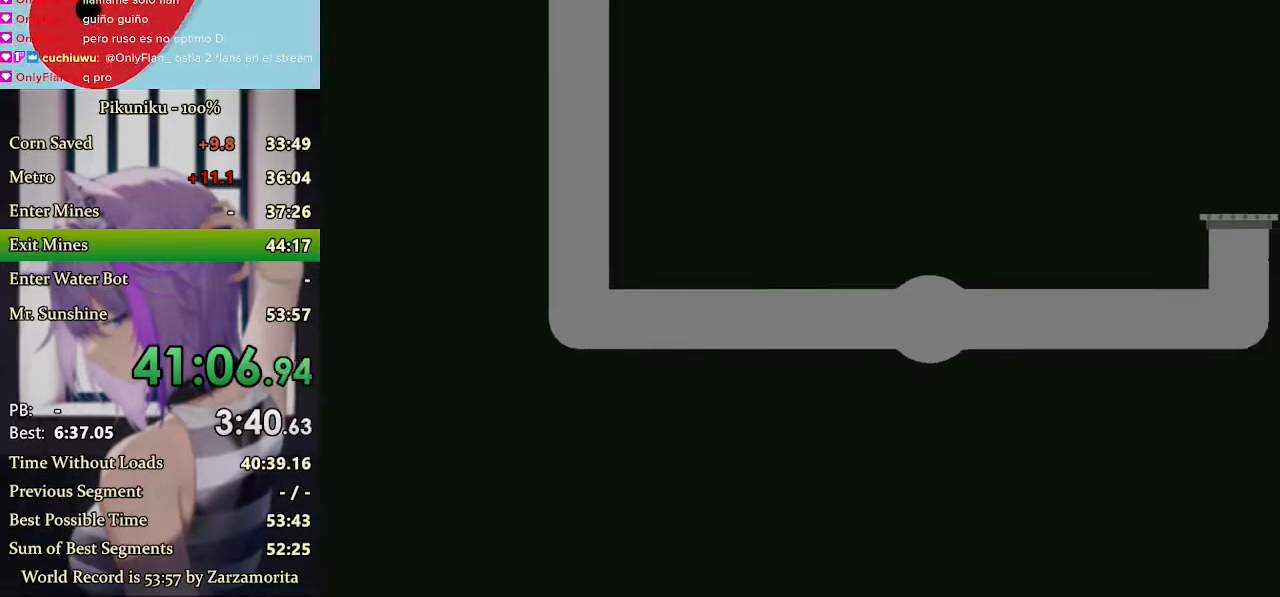
Gameplay with keyboard; each line is a JSON object with the keys held at the frame after it. "events" lists presses ("down") and releases ("up") of "down", "h", "i", "left", "return", "right", "up", "x" and "z" between this image and that frame as [ms after this image, input, new state], when the widget could be followed in between. No other keys are recorded. Mouse input is not recorded. Not read: c.
{"keys": [], "events": [[33, "return", "up"]]}
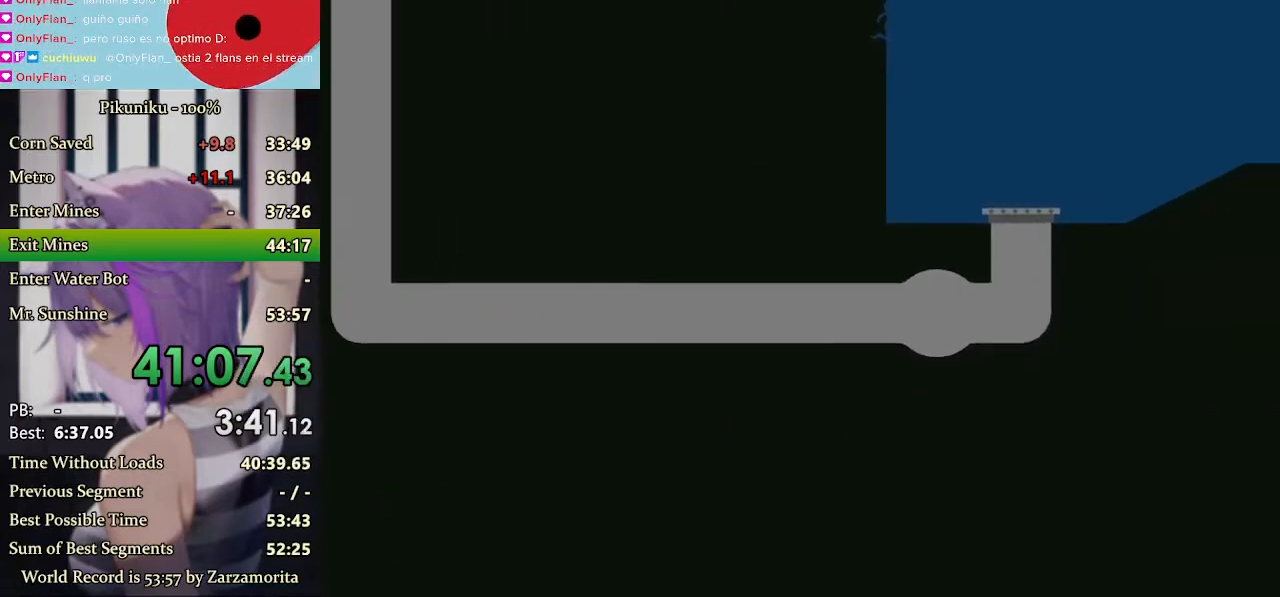
{"keys": [], "events": []}
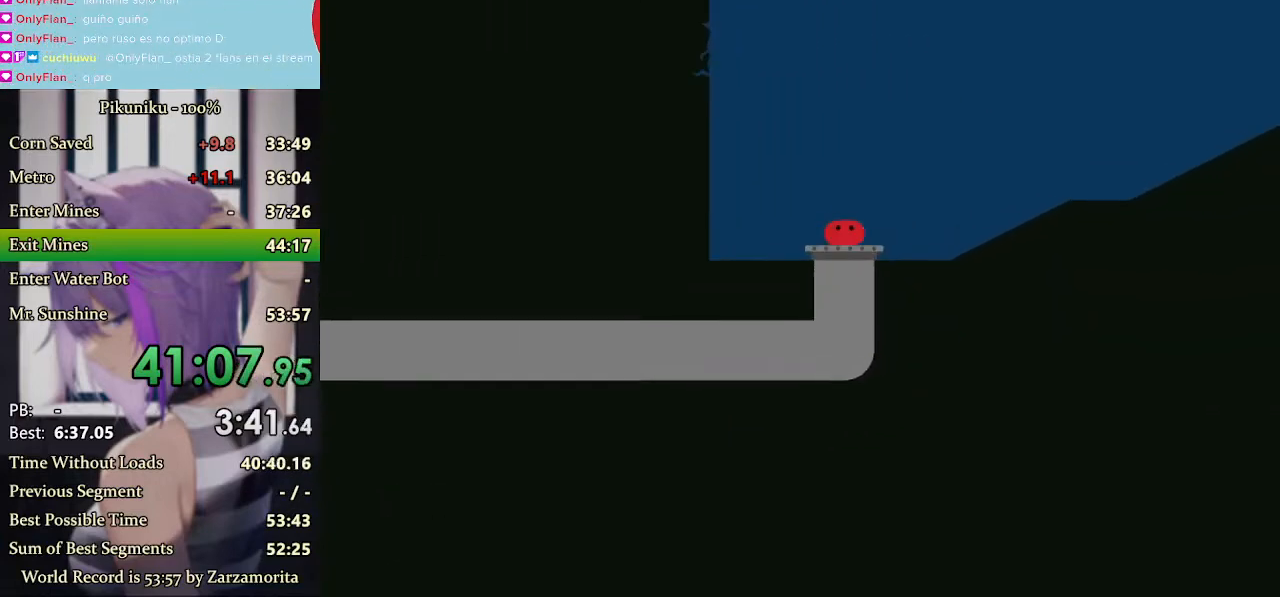
{"keys": [], "events": []}
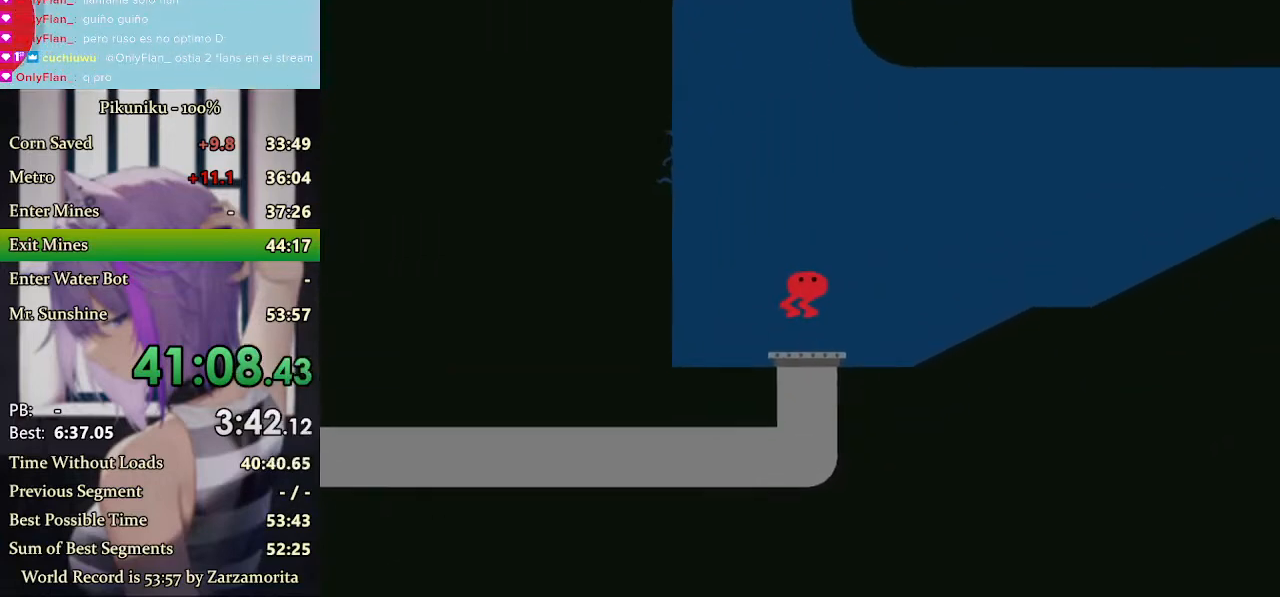
{"keys": ["left", "return"], "events": [[233, "left", "down"], [367, "up", "down"], [467, "up", "up"], [500, "return", "down"]]}
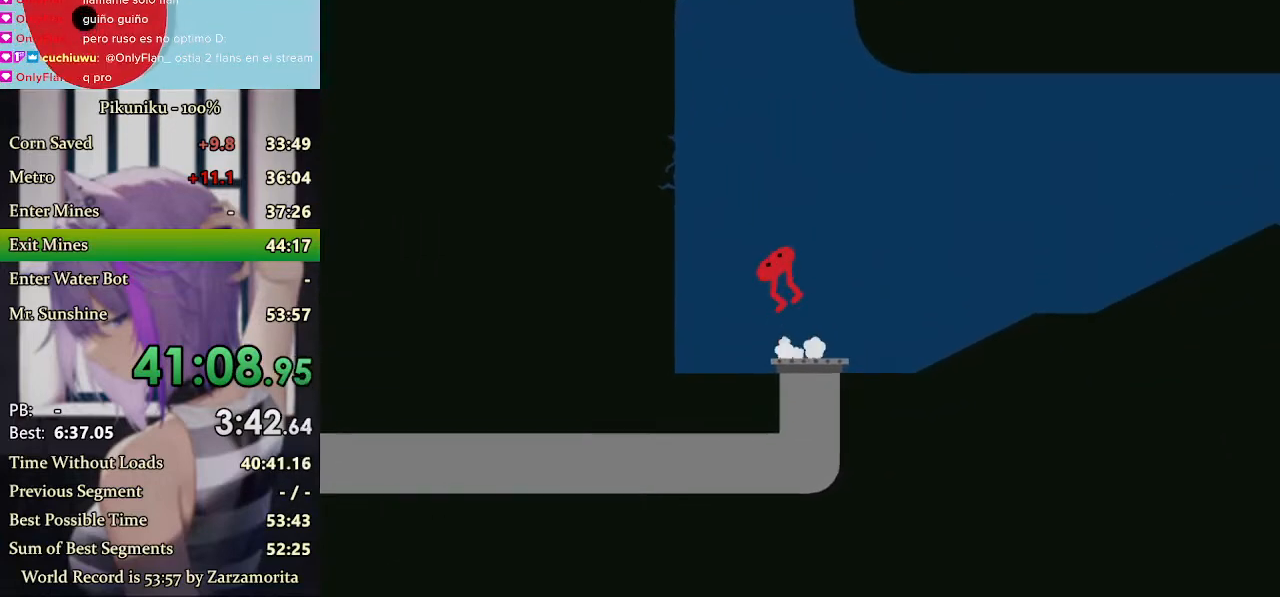
{"keys": ["left"], "events": [[100, "return", "up"]]}
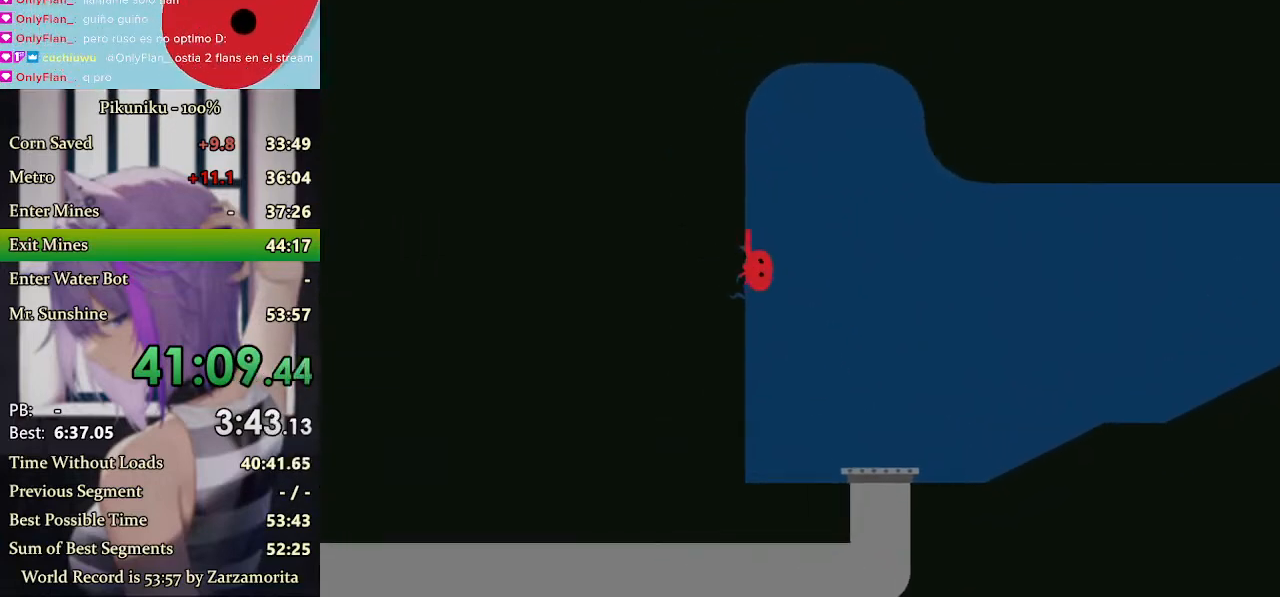
{"keys": ["left"], "events": []}
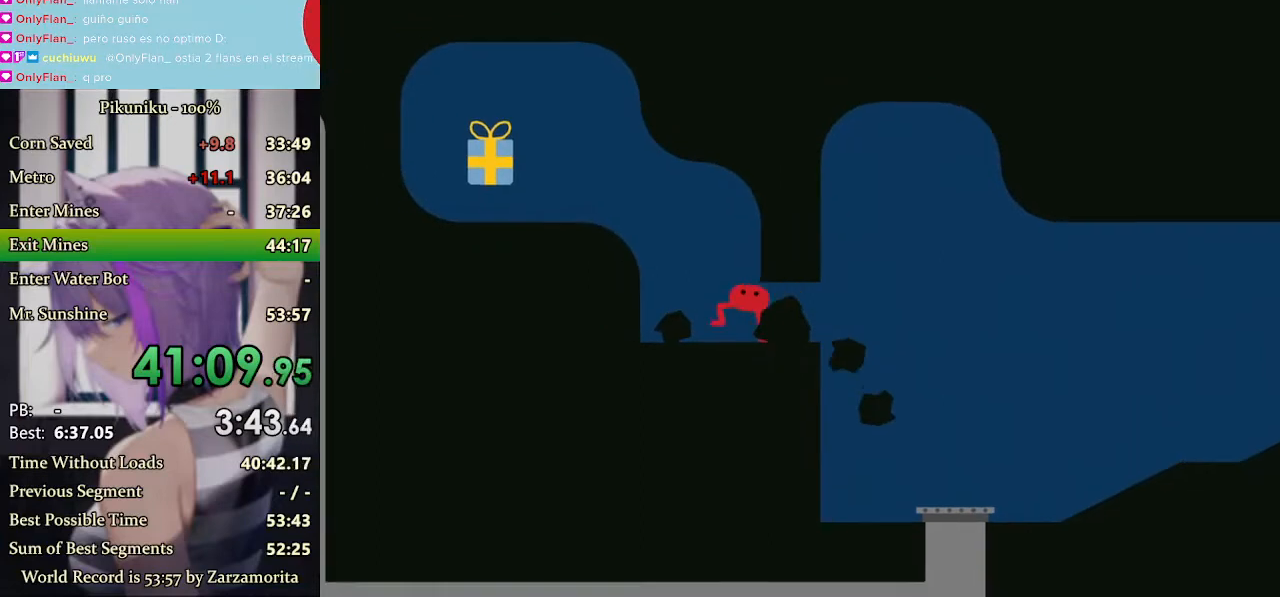
{"keys": ["left"], "events": [[167, "up", "down"], [233, "up", "up"]]}
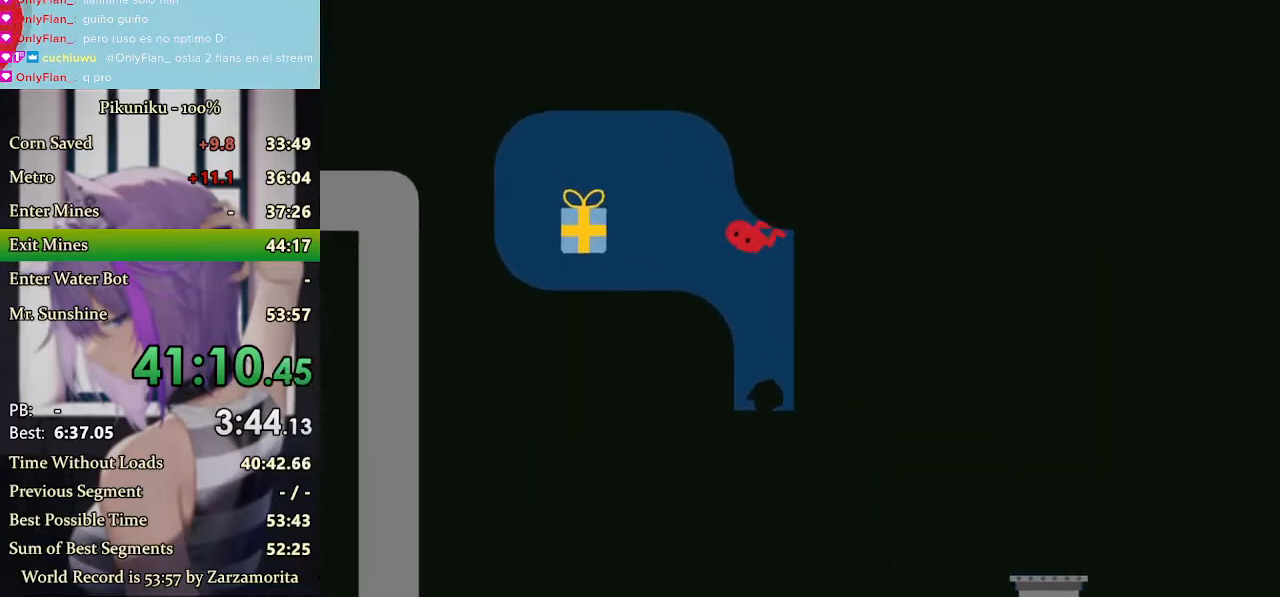
{"keys": ["left"], "events": []}
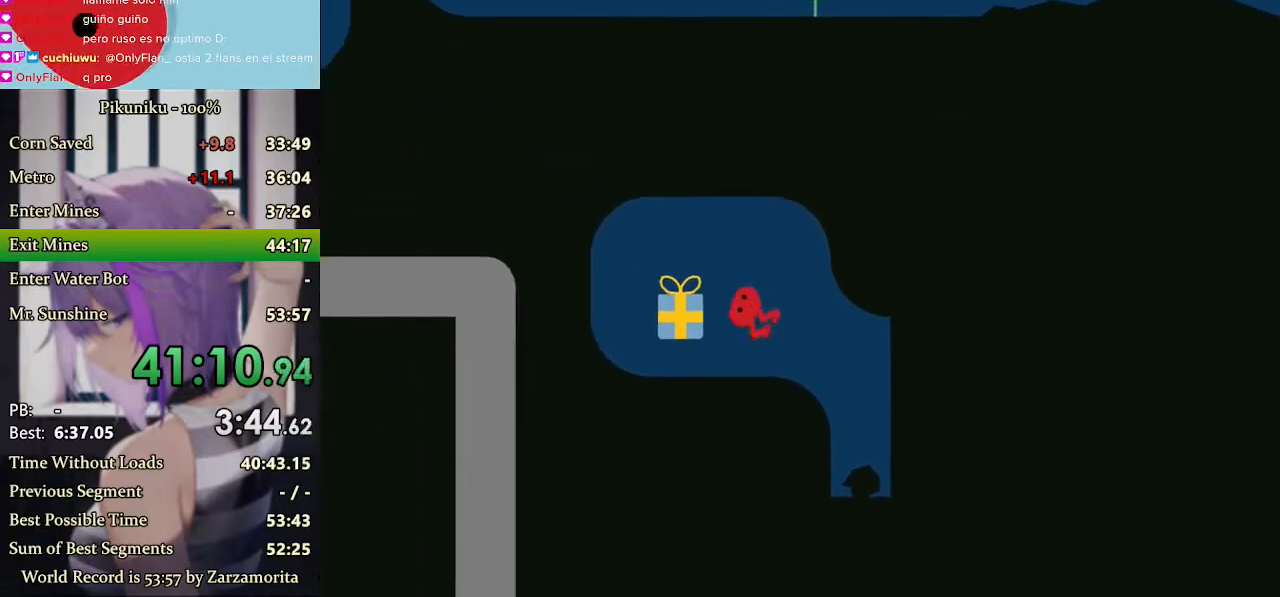
{"keys": [], "events": [[67, "return", "down"], [167, "left", "up"], [167, "return", "up"]]}
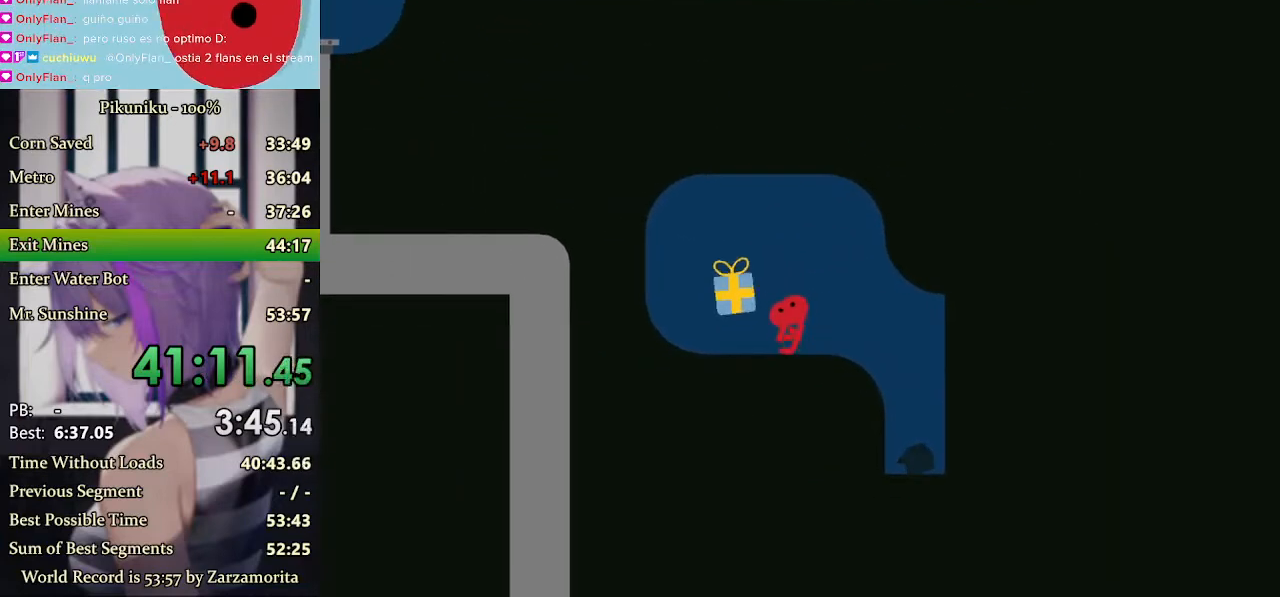
{"keys": [], "events": []}
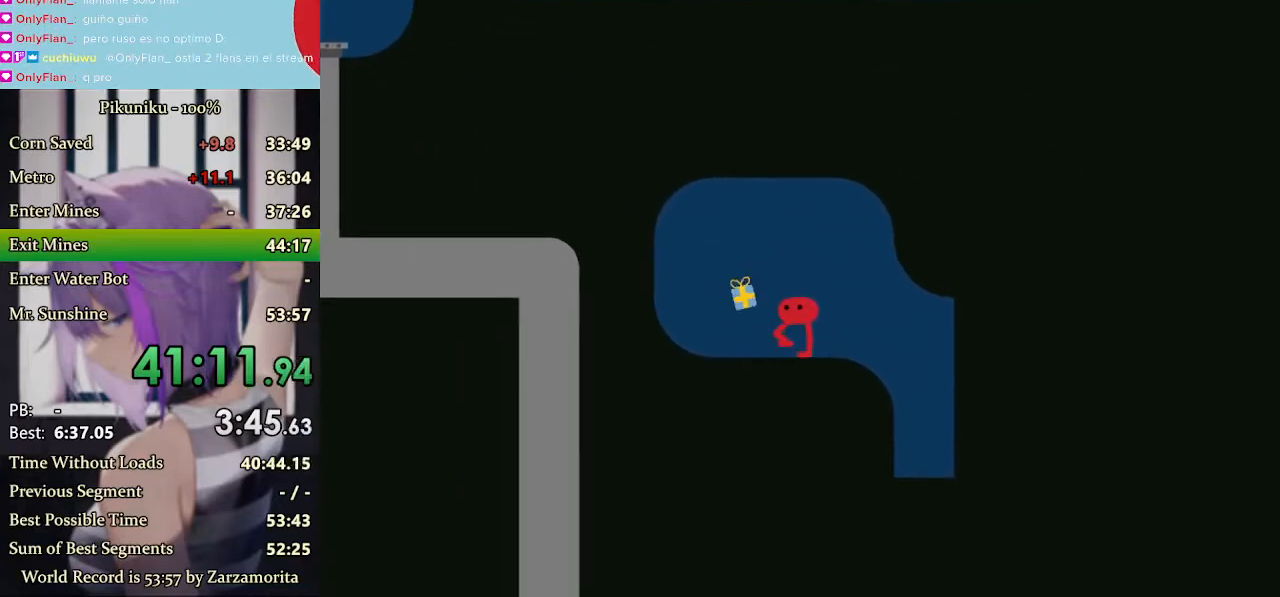
{"keys": [], "events": []}
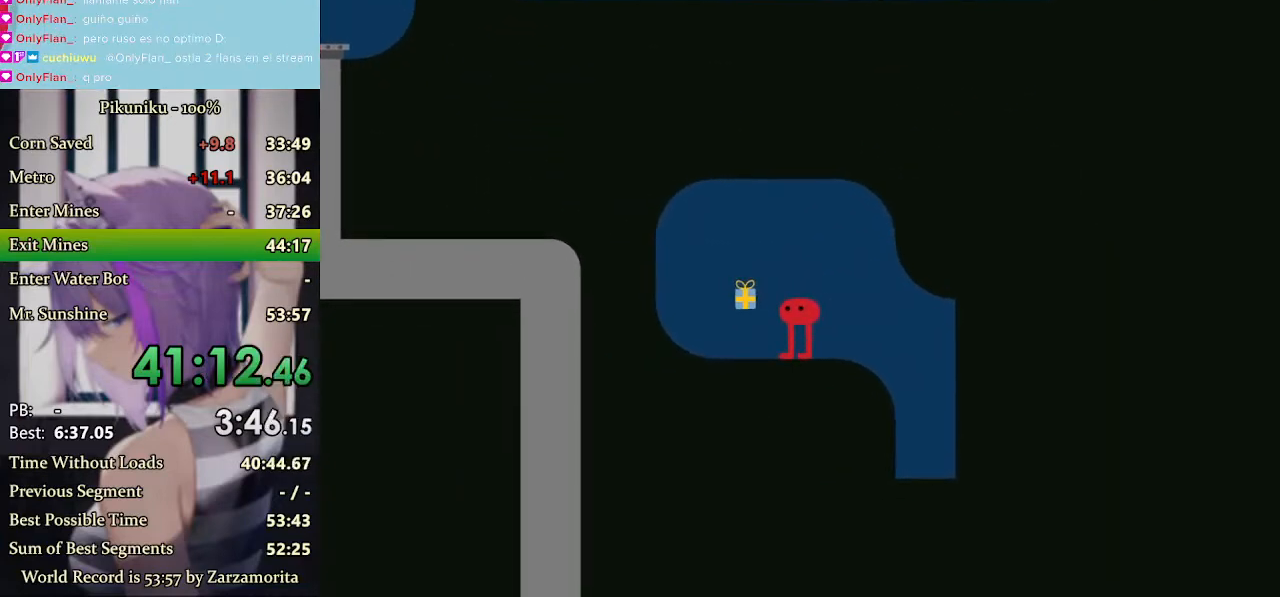
{"keys": [], "events": []}
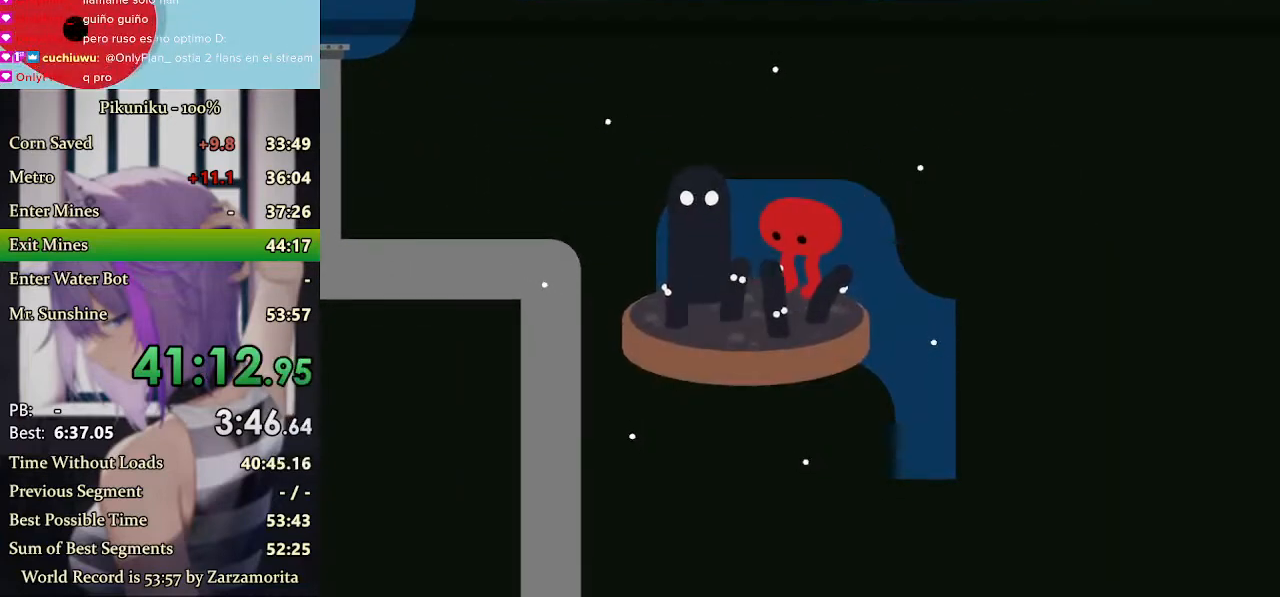
{"keys": [], "events": [[133, "return", "down"], [233, "return", "up"]]}
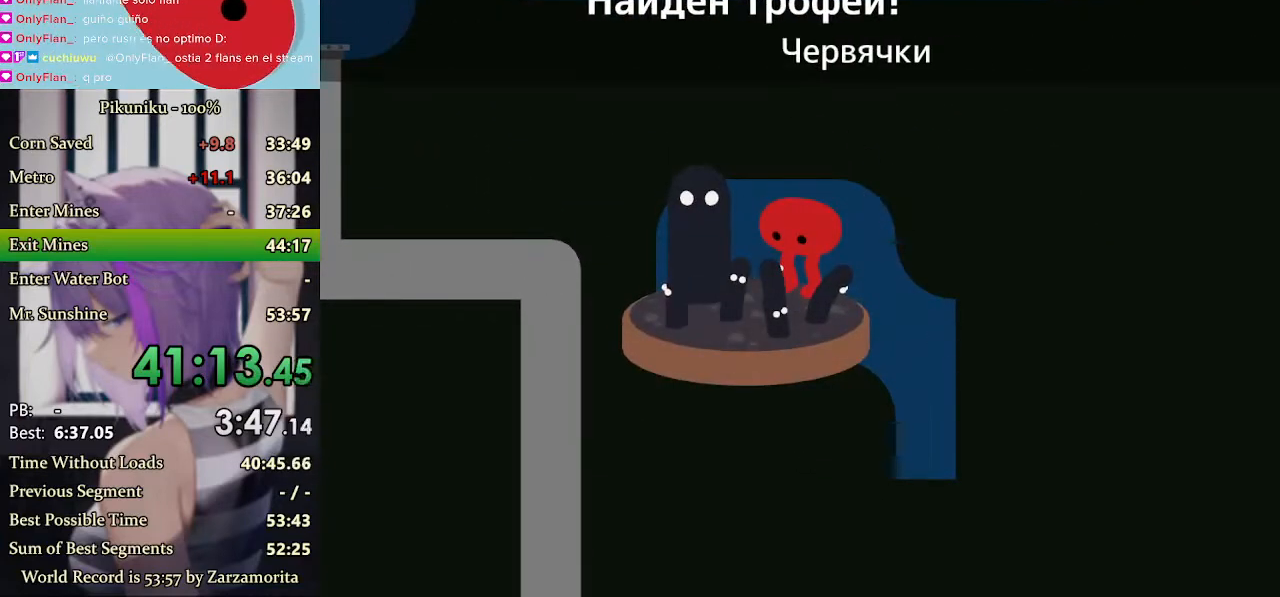
{"keys": [], "events": []}
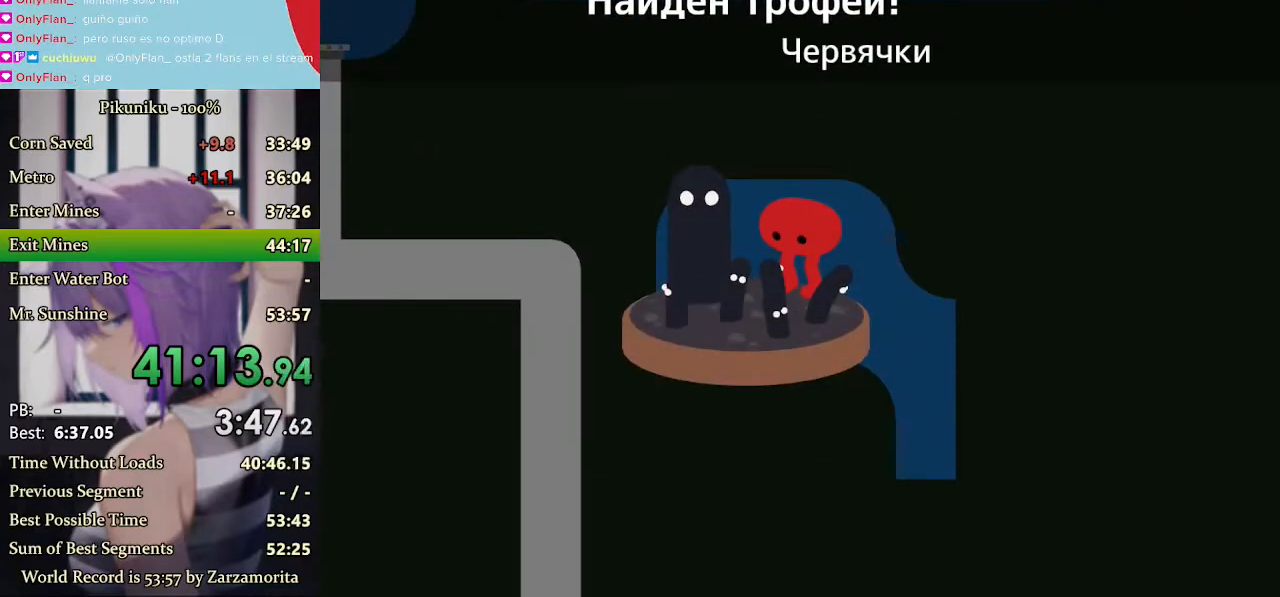
{"keys": [], "events": []}
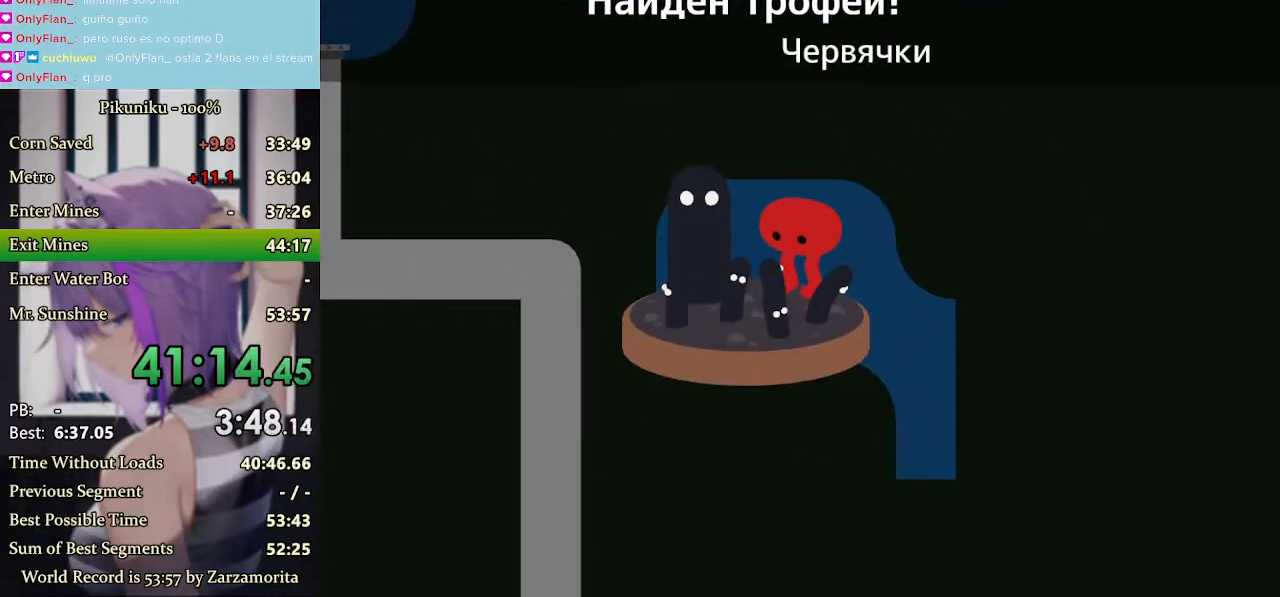
{"keys": ["right"], "events": [[300, "right", "down"], [400, "x", "down"], [433, "x", "up"]]}
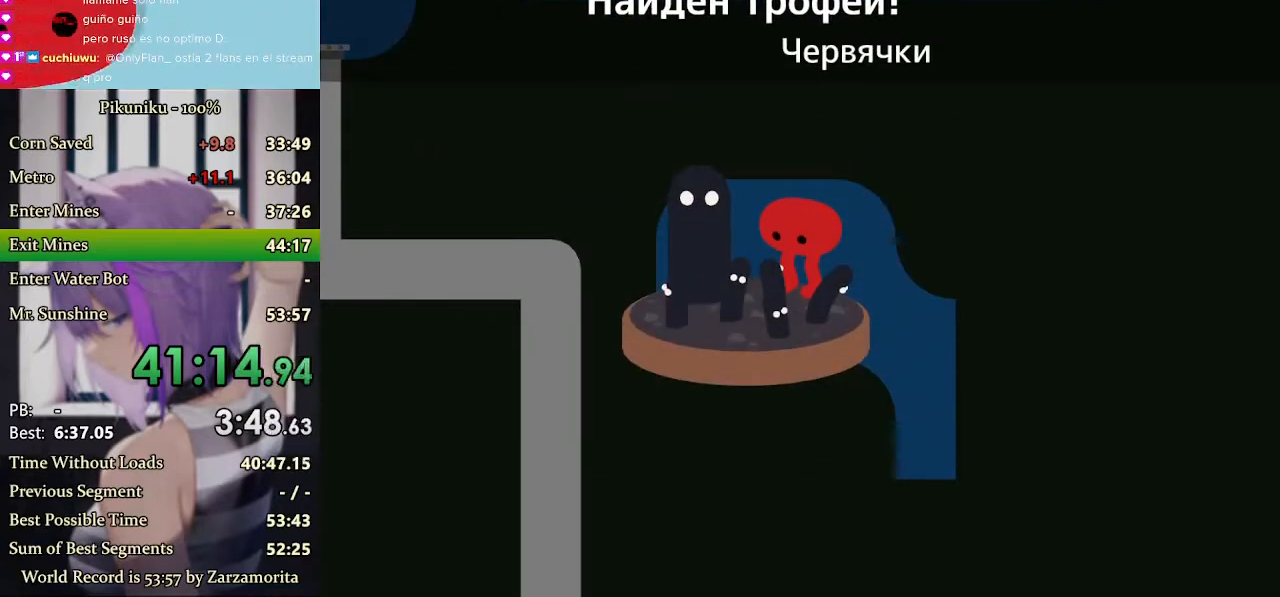
{"keys": ["right"], "events": [[33, "x", "down"], [100, "x", "up"], [167, "x", "down"], [200, "return", "down"], [233, "x", "up"], [267, "x", "down"], [333, "return", "up"], [367, "x", "up"], [433, "x", "down"], [500, "x", "up"]]}
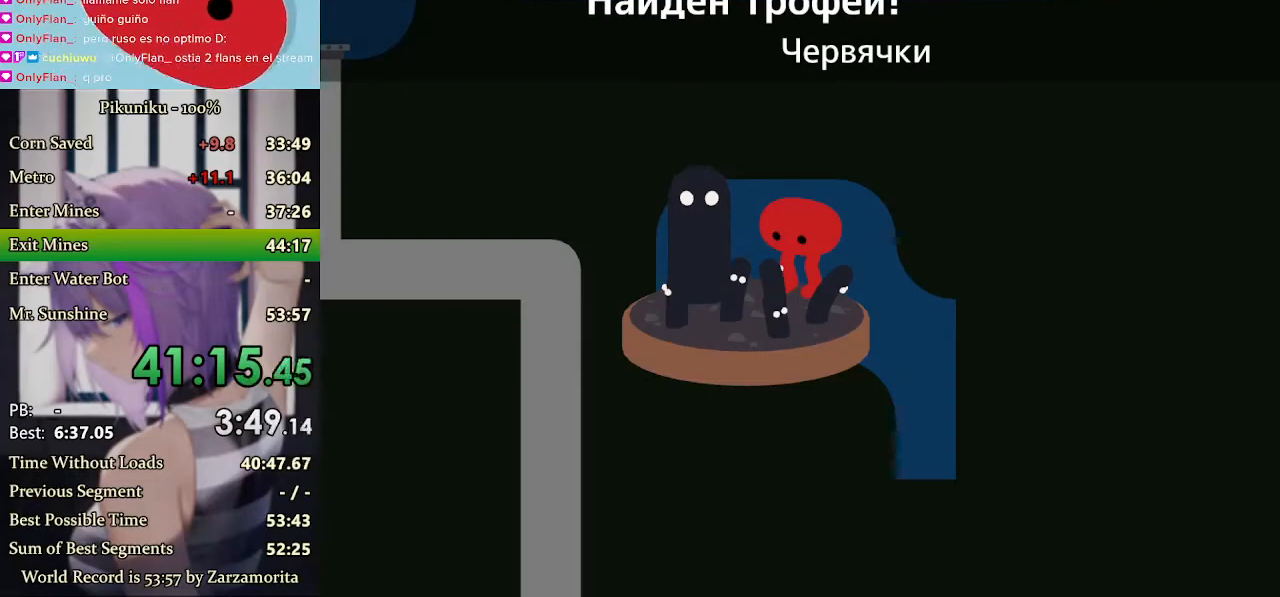
{"keys": ["right"], "events": [[33, "x", "down"], [133, "x", "up"], [167, "x", "down"], [233, "x", "up"], [300, "x", "down"], [367, "x", "up"], [433, "x", "down"], [467, "x", "up"]]}
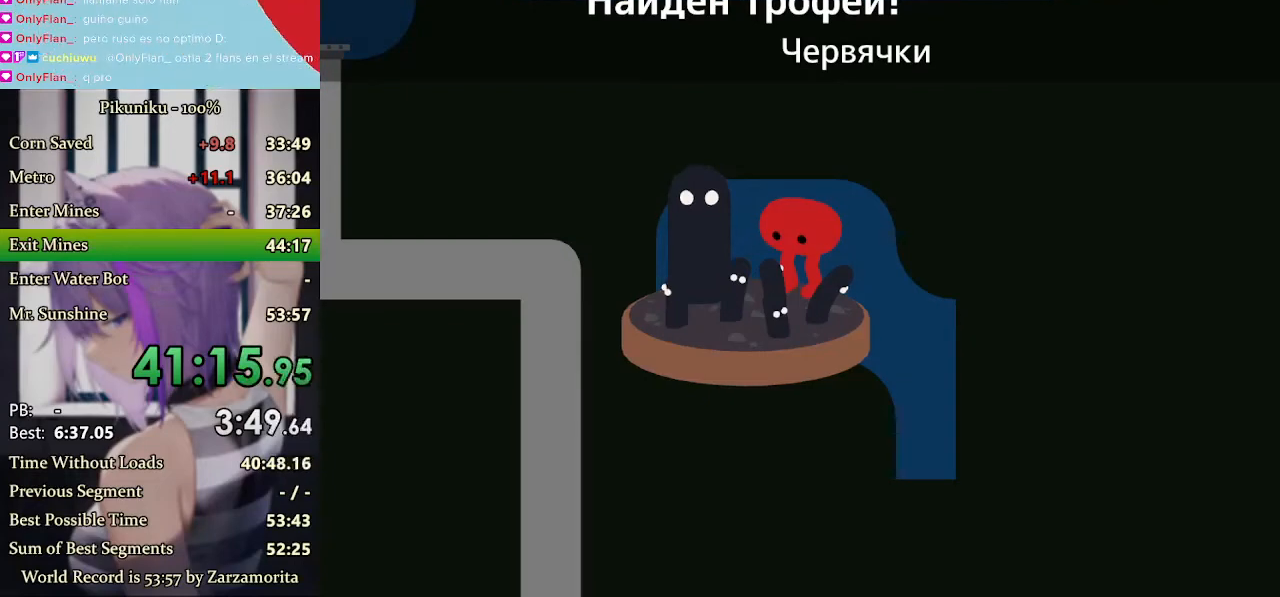
{"keys": ["right", "x"], "events": [[33, "x", "down"], [100, "x", "up"], [167, "x", "down"], [233, "x", "up"], [267, "x", "down"], [367, "x", "up"], [400, "x", "down"]]}
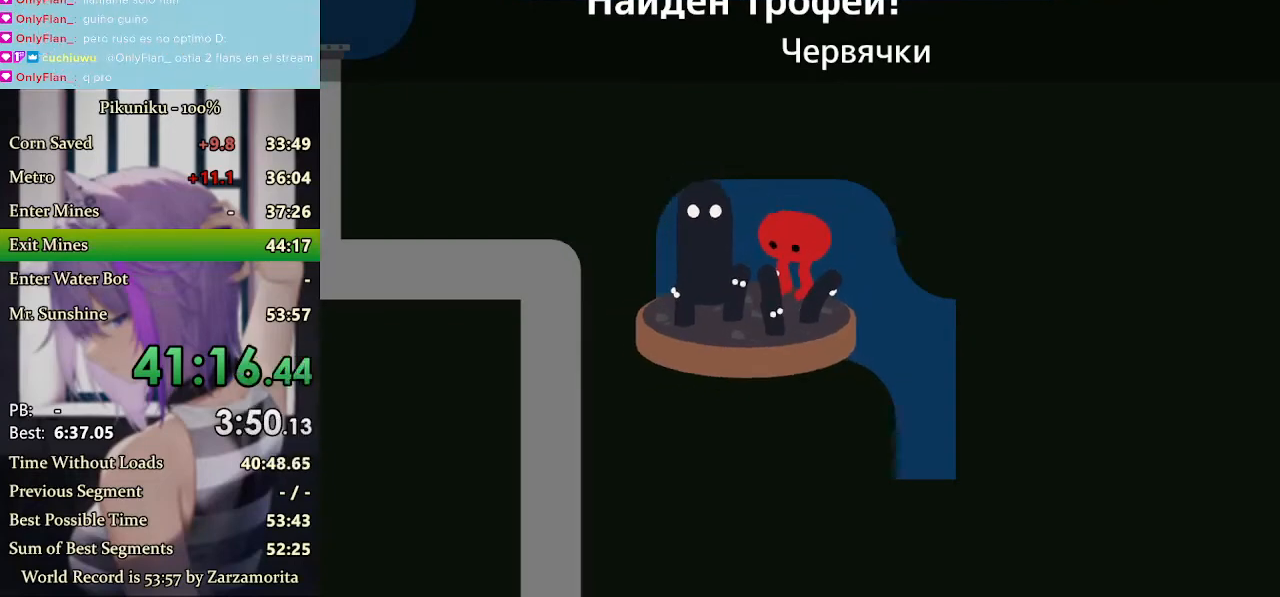
{"keys": ["right", "x"], "events": []}
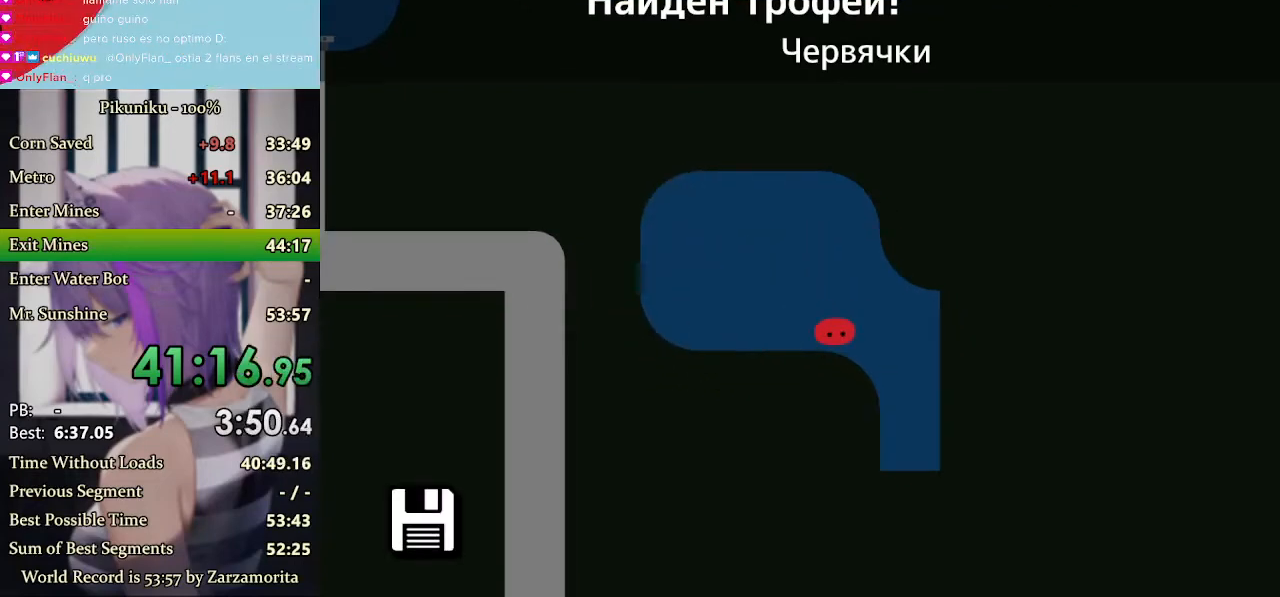
{"keys": ["right", "x"], "events": [[267, "return", "down"], [367, "return", "up"]]}
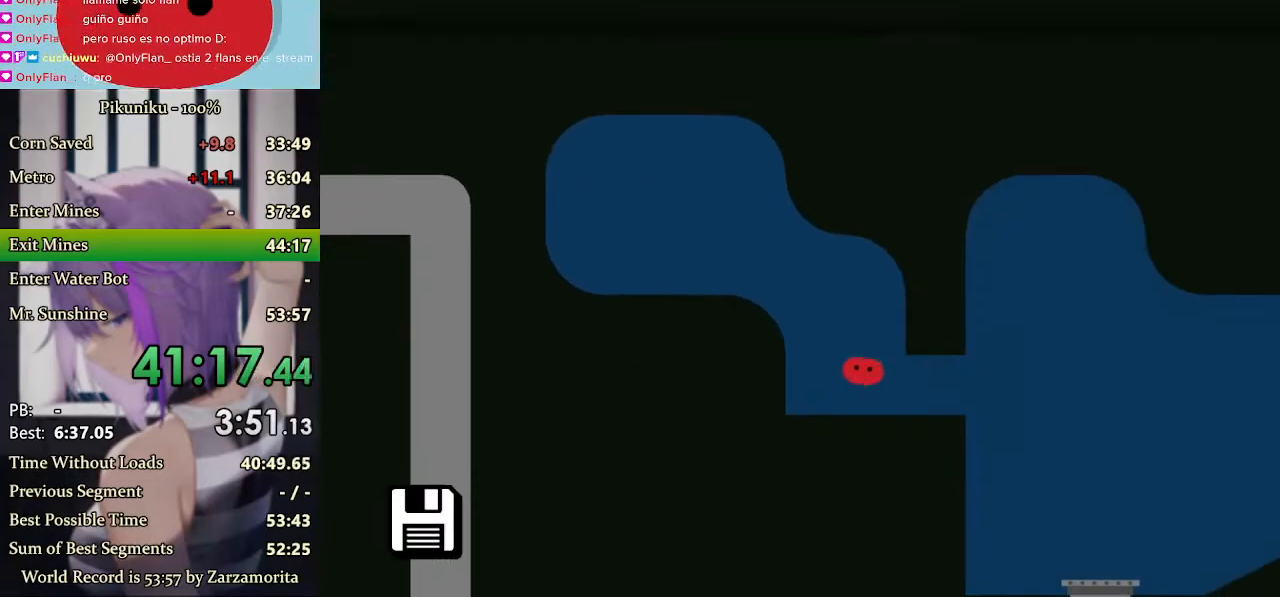
{"keys": ["right", "x"], "events": []}
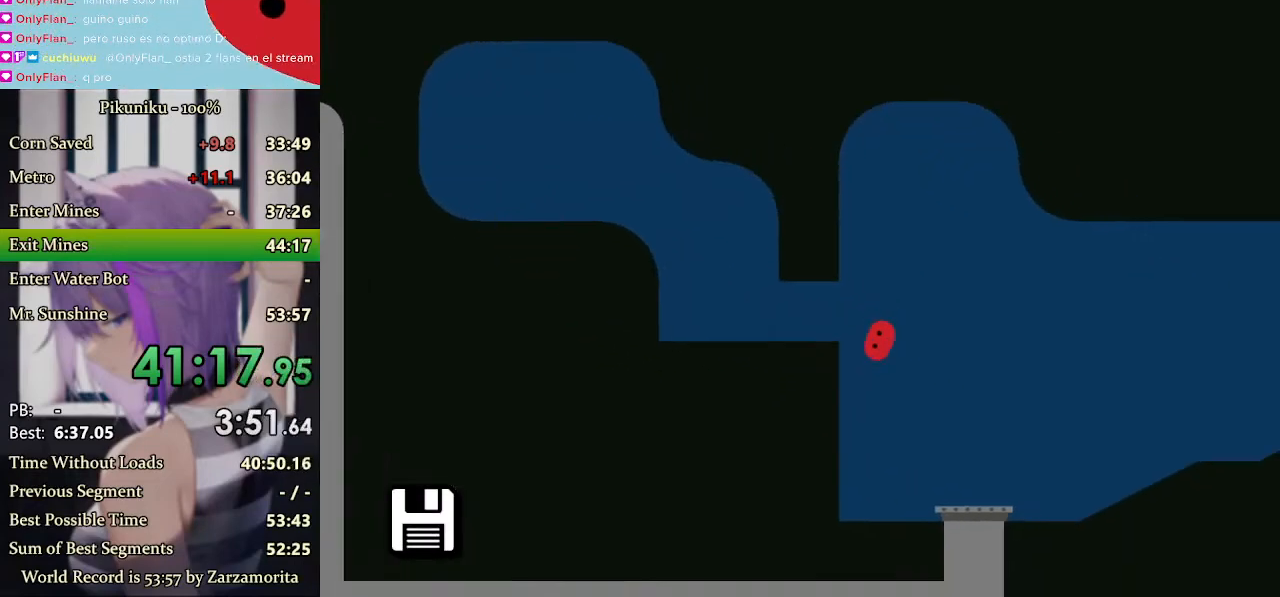
{"keys": ["right", "x"], "events": []}
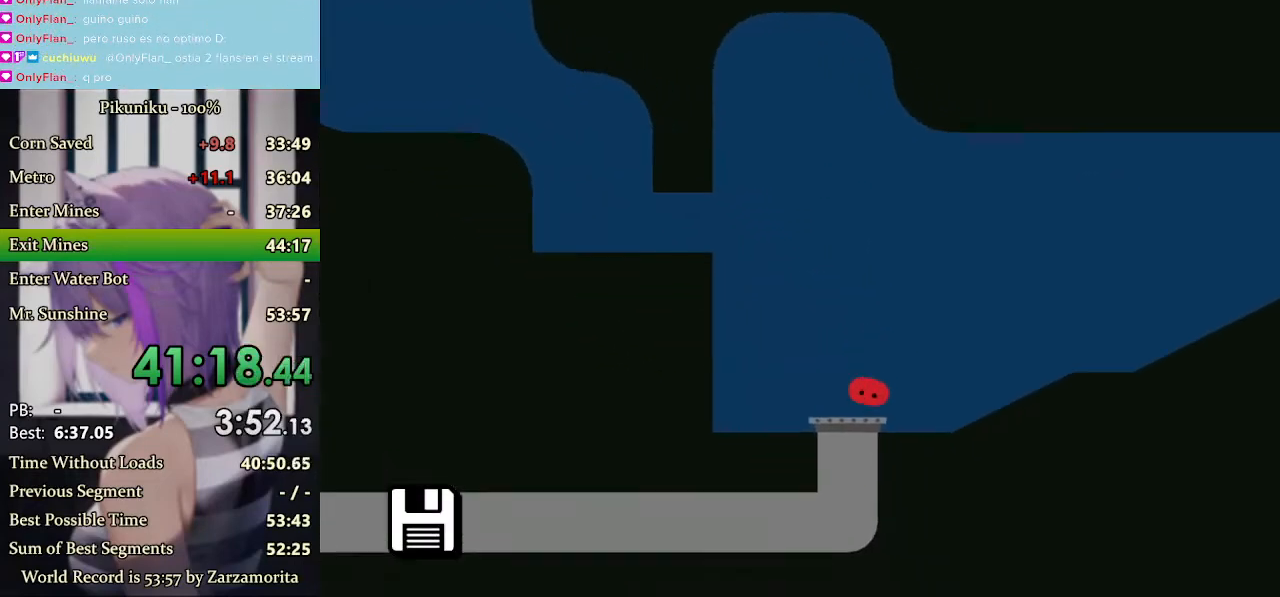
{"keys": ["right", "x"], "events": []}
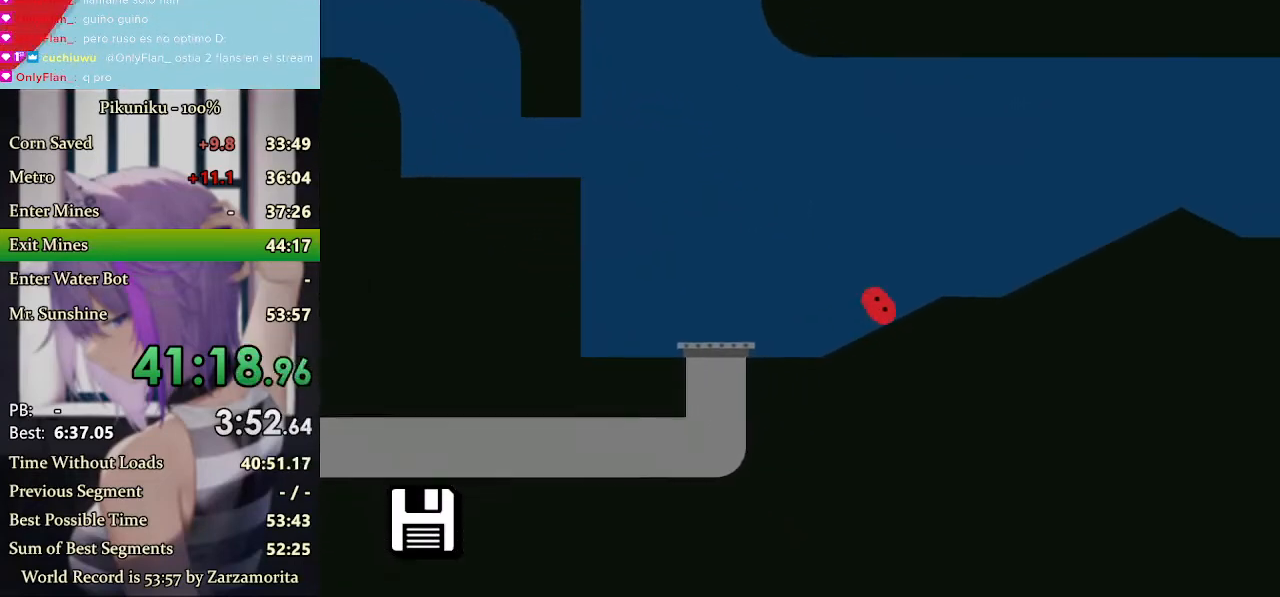
{"keys": ["right", "x"], "events": [[333, "return", "down"], [467, "return", "up"]]}
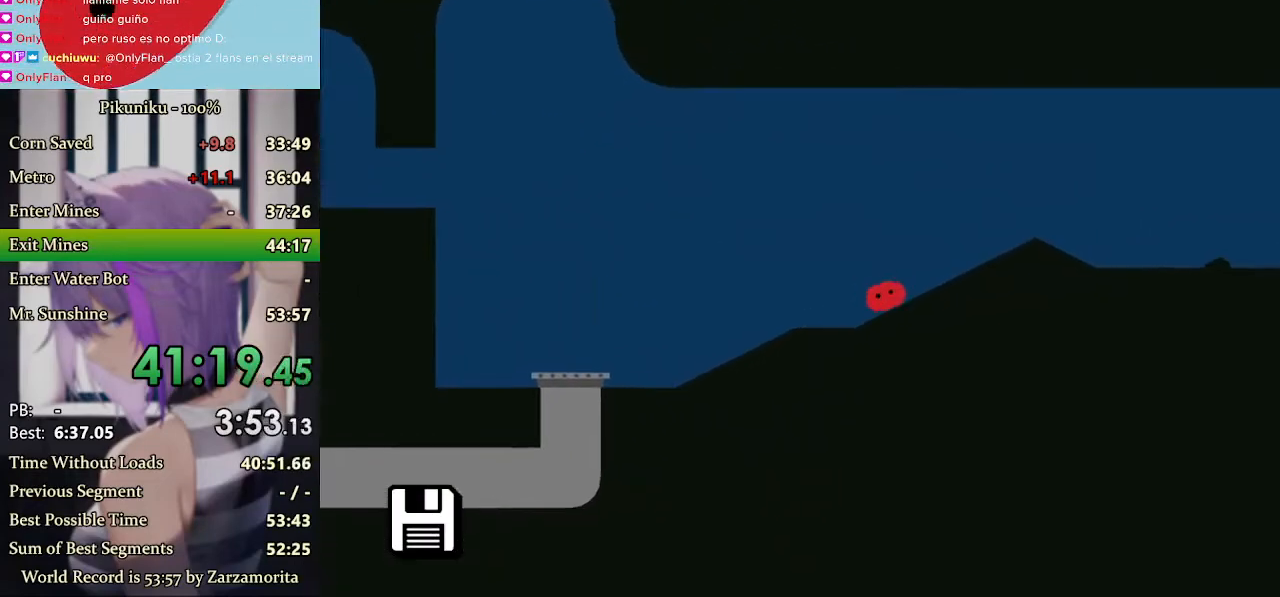
{"keys": ["right", "x"], "events": []}
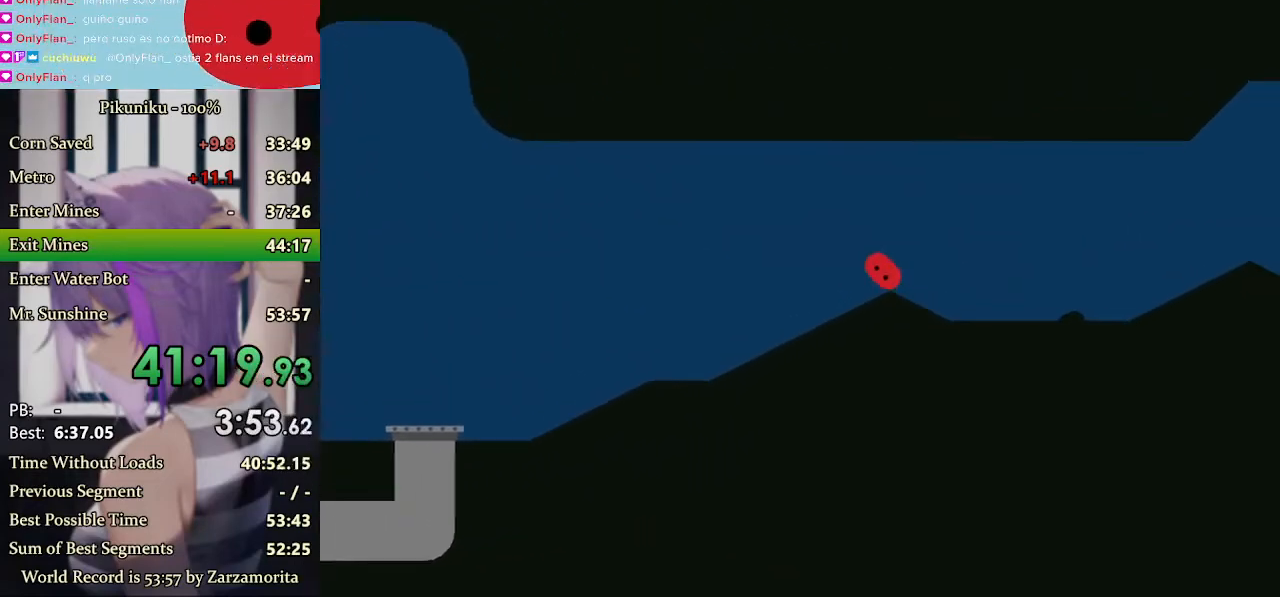
{"keys": ["right", "x"], "events": []}
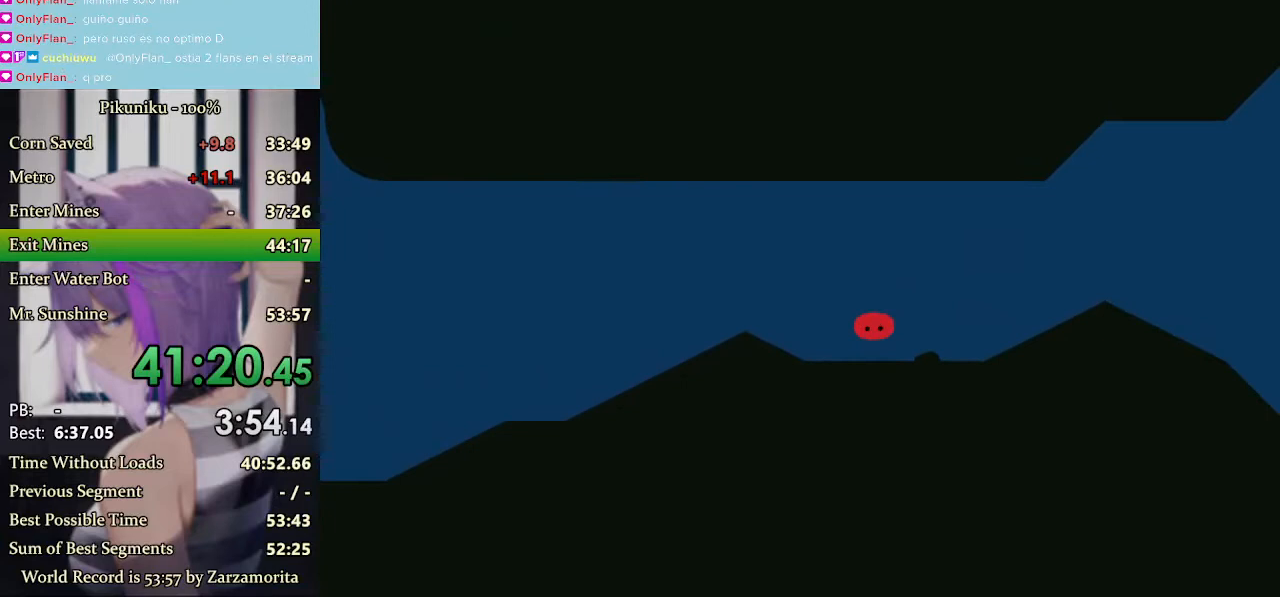
{"keys": ["right", "x"], "events": []}
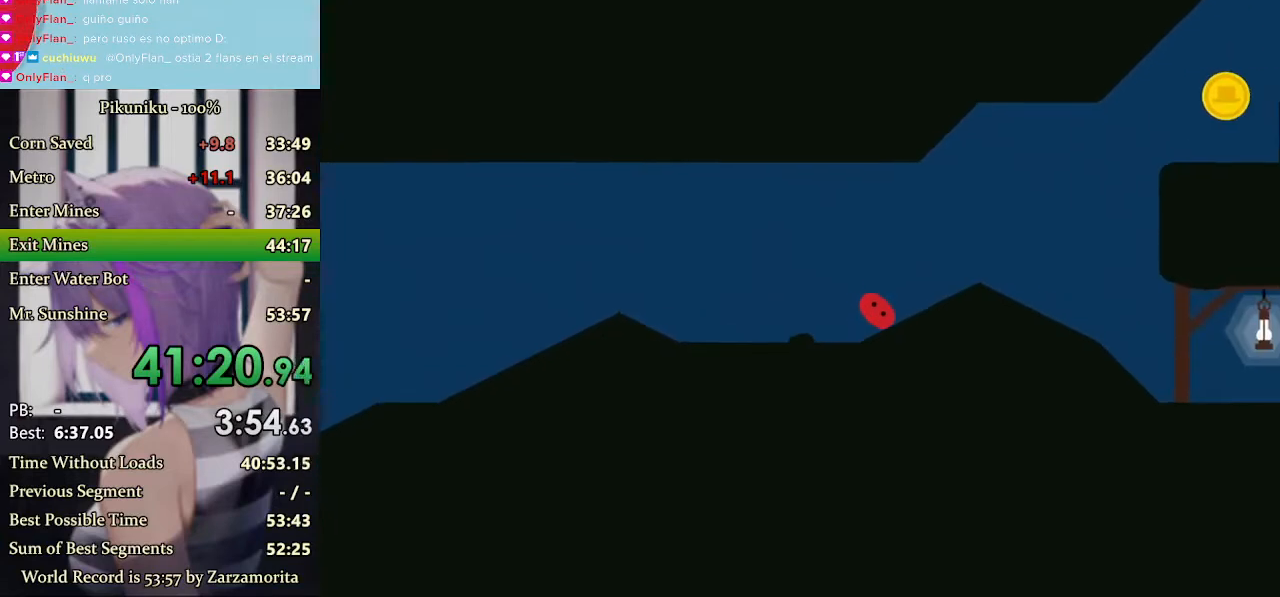
{"keys": ["return", "right", "x"], "events": [[400, "return", "down"]]}
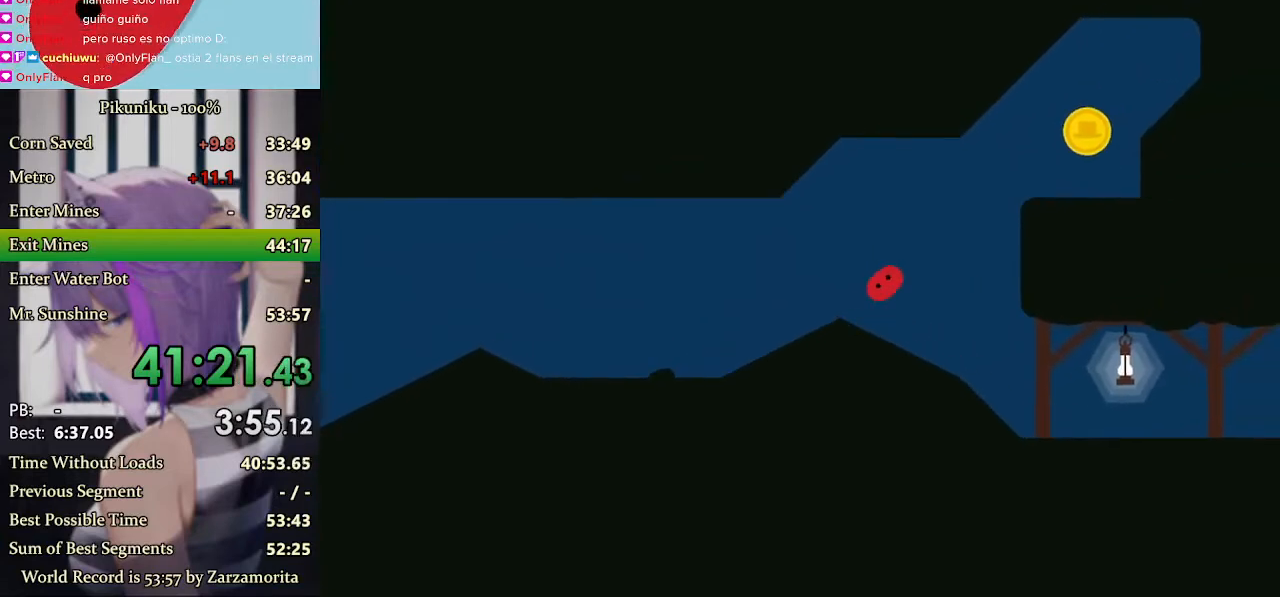
{"keys": ["right", "x"], "events": [[33, "return", "up"]]}